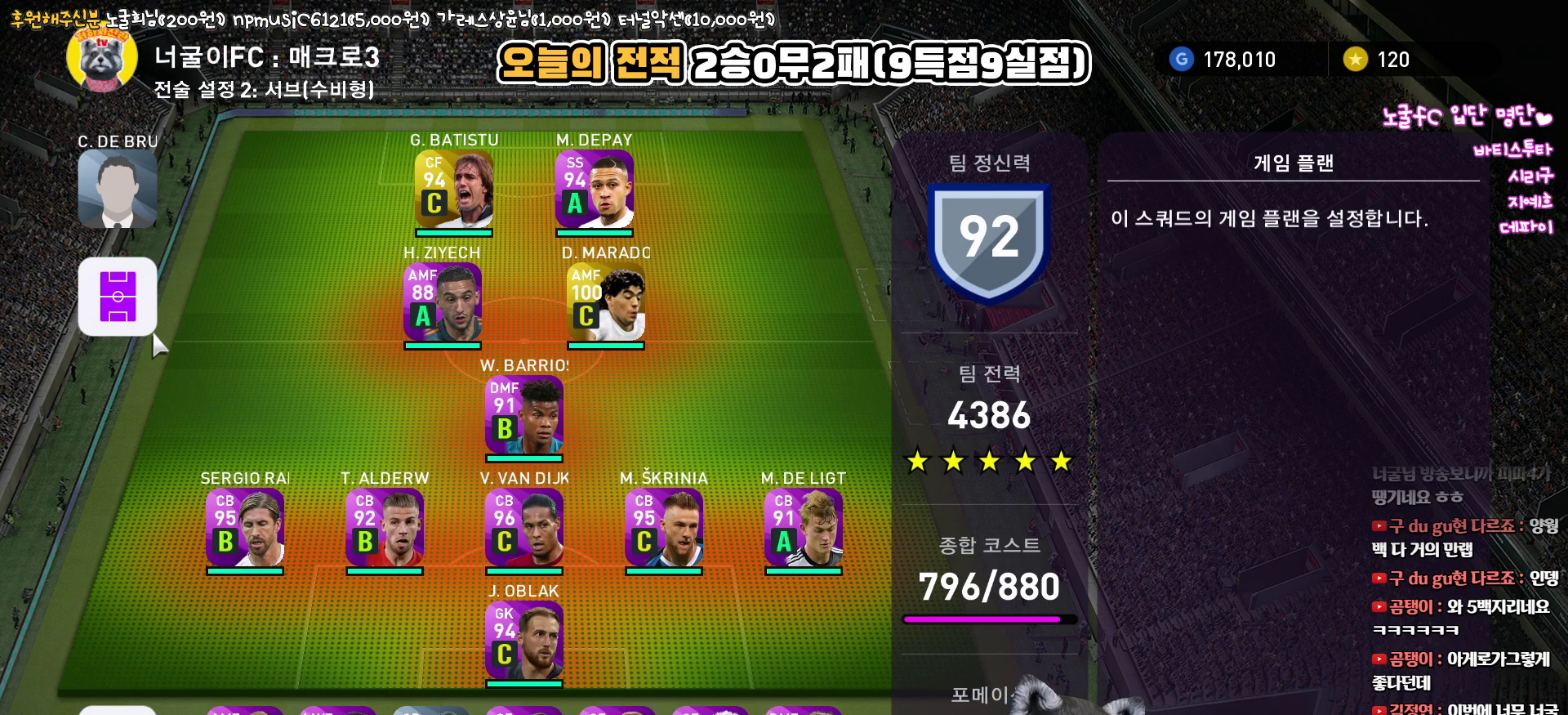
Gameplay with a controller (PlayStation layout); each line is a JSON object with the inputs held at the frame after it. "events" lists button and stick changes between this image and that frame as [ms after this image, input, new state], when the widget could be followed in between.
{"buttons": [], "left_stick": "center", "right_stick": "center", "events": [[17, "DPAD_RIGHT", "down"], [133, "DPAD_RIGHT", "up"], [217, "DPAD_RIGHT", "down"], [367, "DPAD_RIGHT", "up"]]}
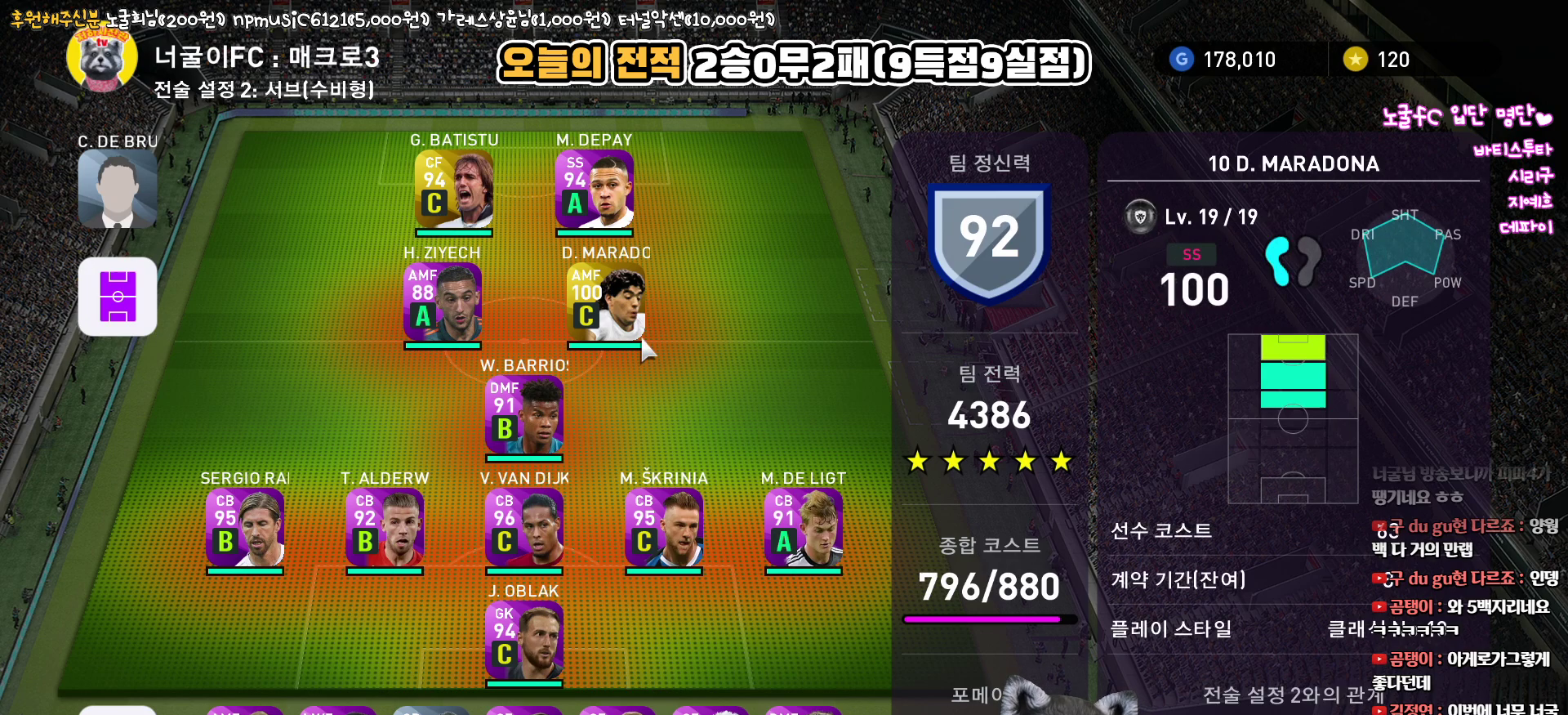
{"buttons": [], "left_stick": "center", "right_stick": "center", "events": [[33, "DPAD_DOWN", "down"], [150, "DPAD_DOWN", "up"], [233, "DPAD_DOWN", "down"], [317, "DPAD_DOWN", "up"]]}
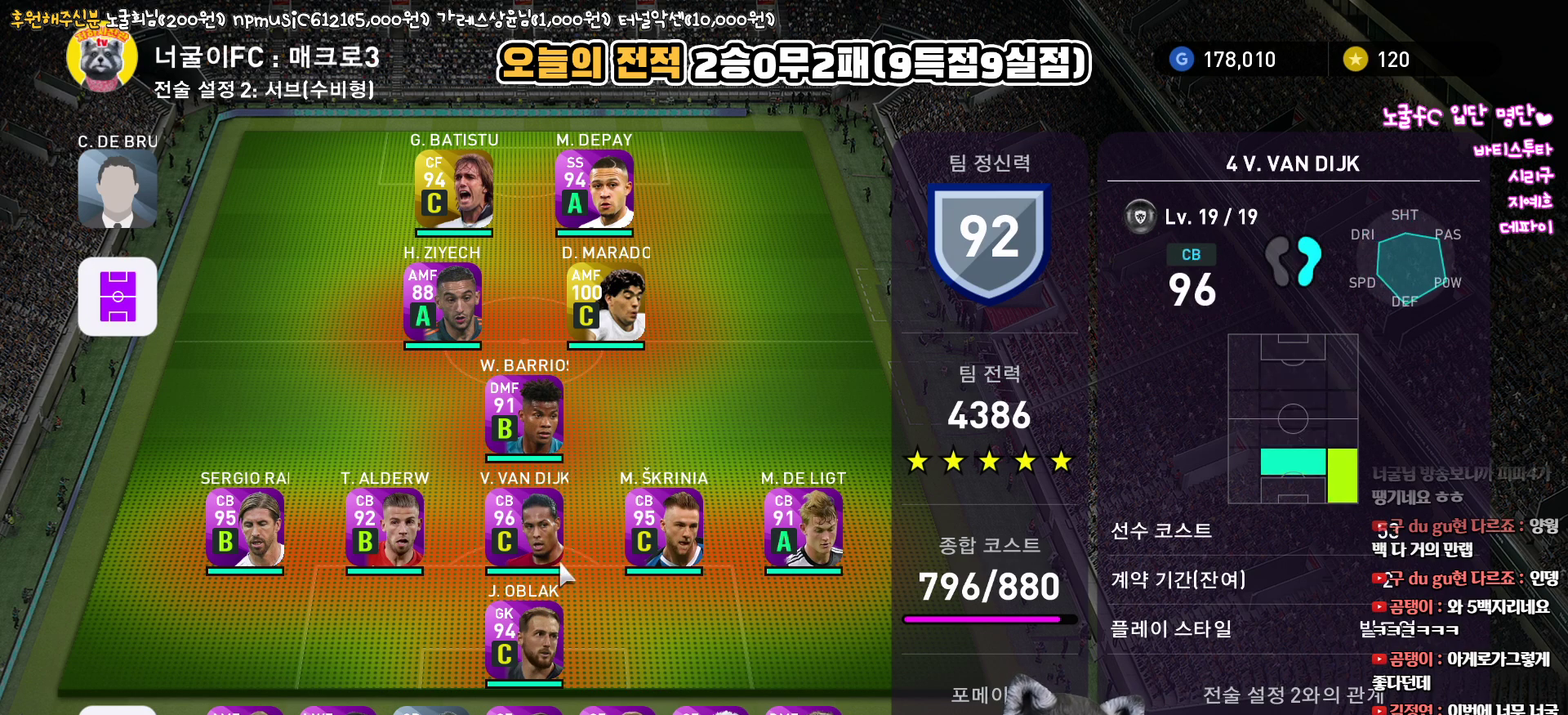
{"buttons": ["R2"], "left_stick": "center", "right_stick": "center", "events": [[500, "R2", "down"]]}
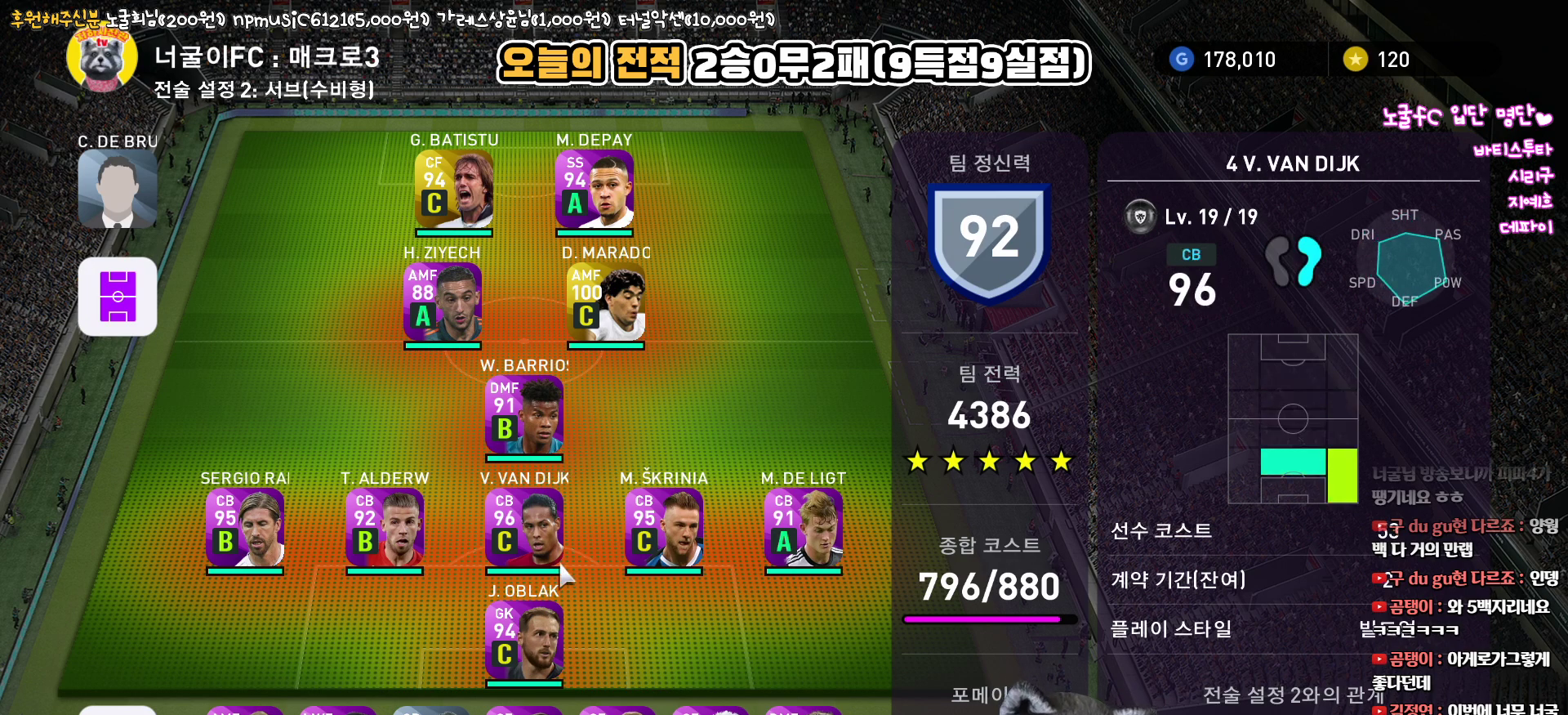
{"buttons": ["L2"], "left_stick": "center", "right_stick": "center", "events": [[17, "DPAD_RIGHT", "down"], [133, "DPAD_RIGHT", "up"], [200, "R2", "up"], [400, "L2", "down"]]}
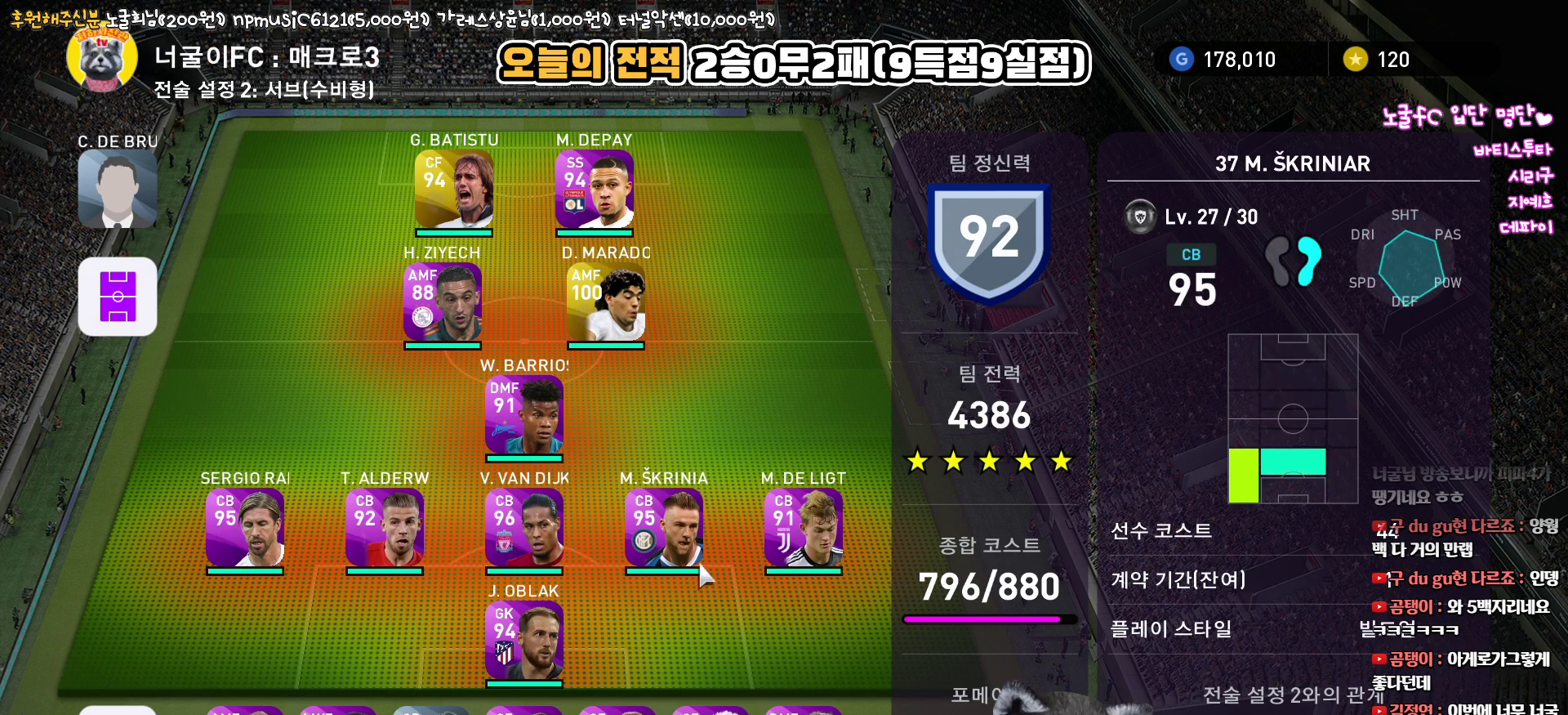
{"buttons": ["DPAD_DOWN"], "left_stick": "center", "right_stick": "center", "events": [[67, "L2", "up"], [150, "DPAD_LEFT", "down"], [267, "DPAD_LEFT", "up"], [433, "DPAD_DOWN", "down"]]}
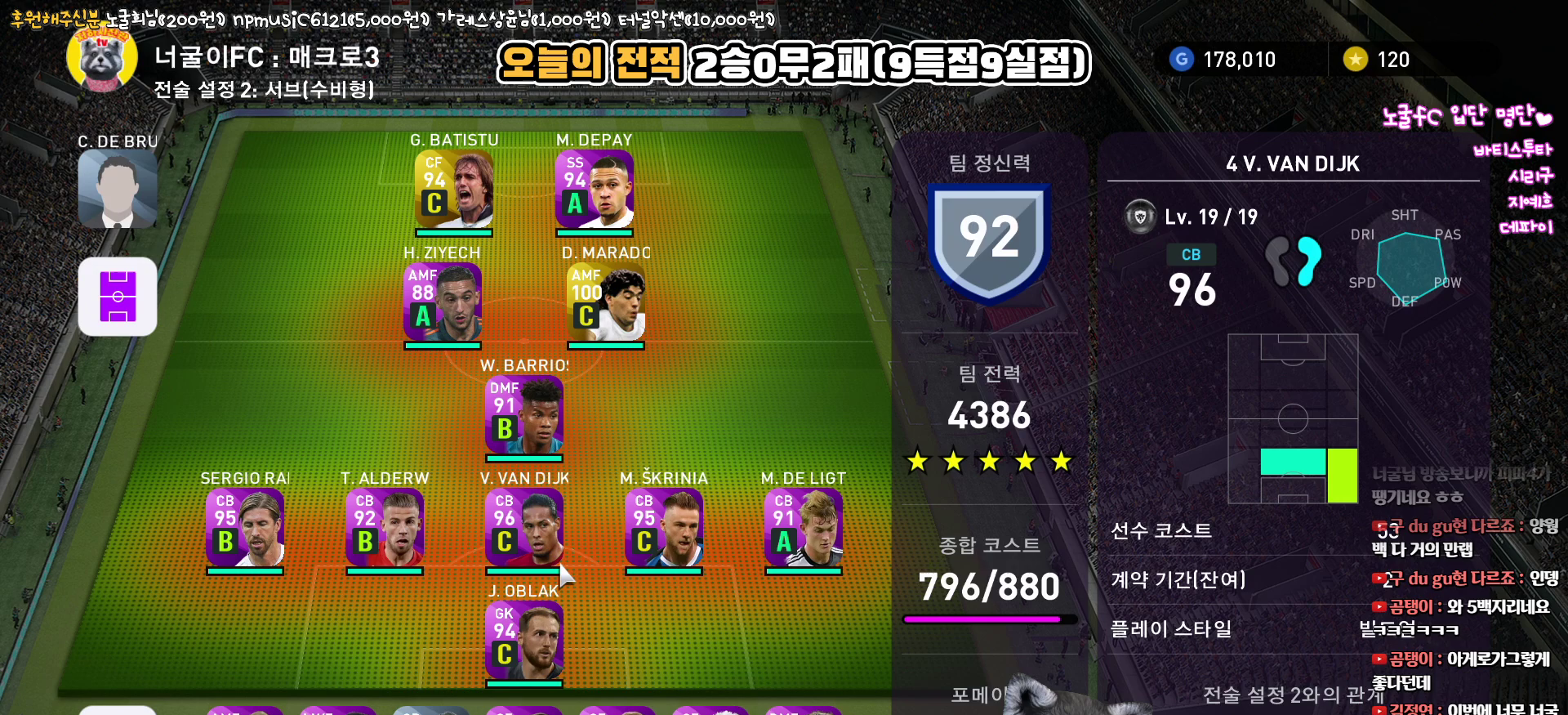
{"buttons": [], "left_stick": "center", "right_stick": "center", "events": [[50, "DPAD_DOWN", "up"], [133, "DPAD_DOWN", "down"], [217, "DPAD_DOWN", "up"], [383, "DPAD_LEFT", "down"], [500, "DPAD_LEFT", "up"]]}
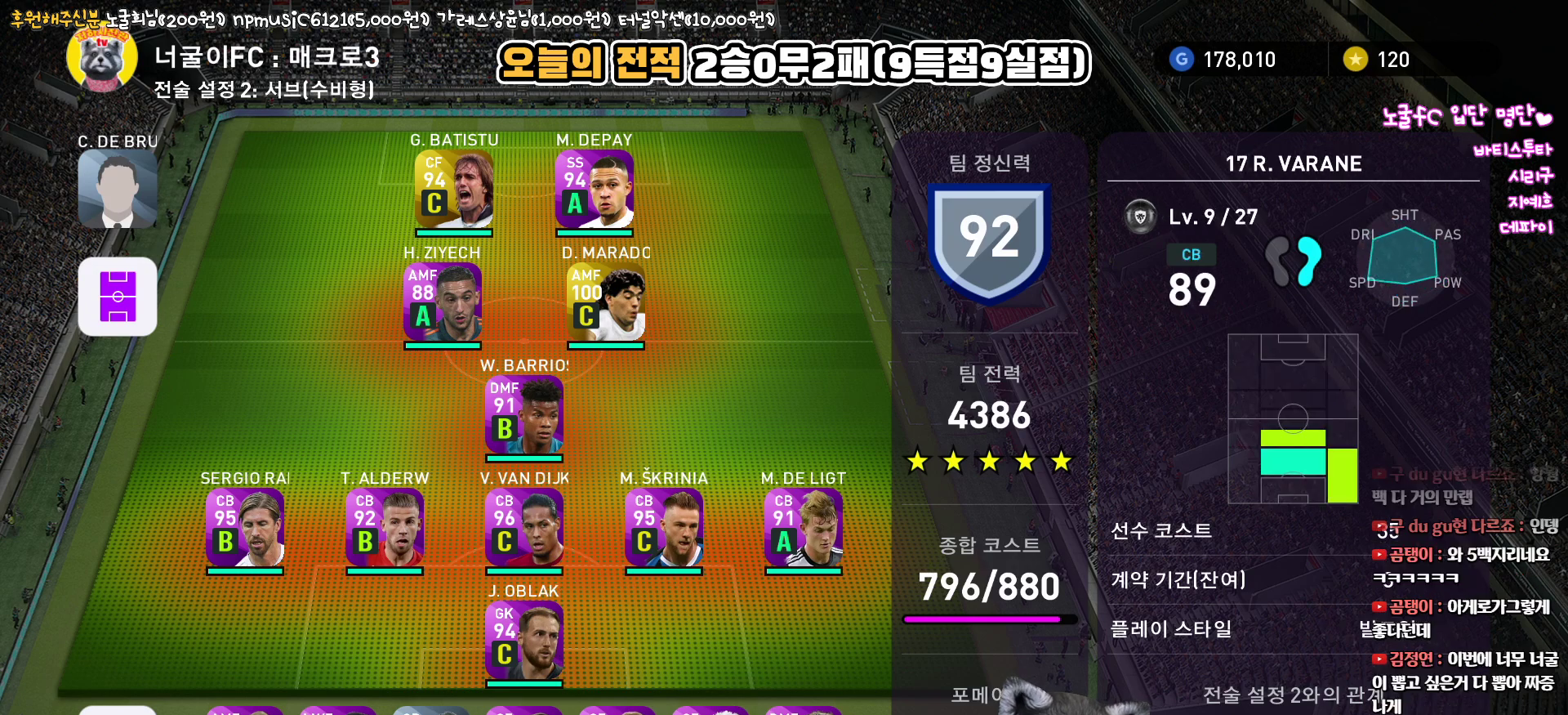
{"buttons": [], "left_stick": "center", "right_stick": "center", "events": [[333, "DPAD_RIGHT", "down"], [417, "DPAD_RIGHT", "up"]]}
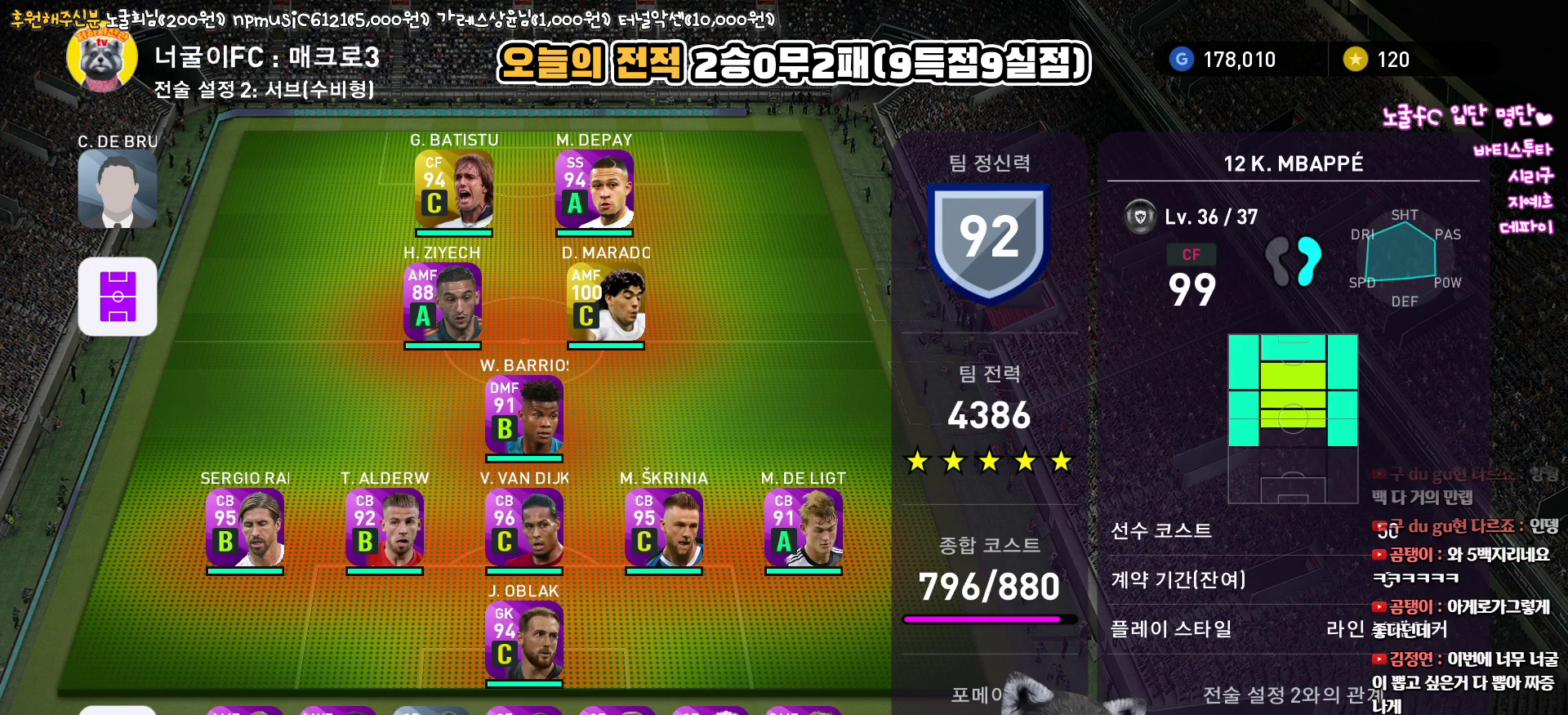
{"buttons": [], "left_stick": "center", "right_stick": "center", "events": [[33, "DPAD_RIGHT", "down"], [117, "DPAD_RIGHT", "up"], [317, "DPAD_RIGHT", "down"], [417, "DPAD_RIGHT", "up"]]}
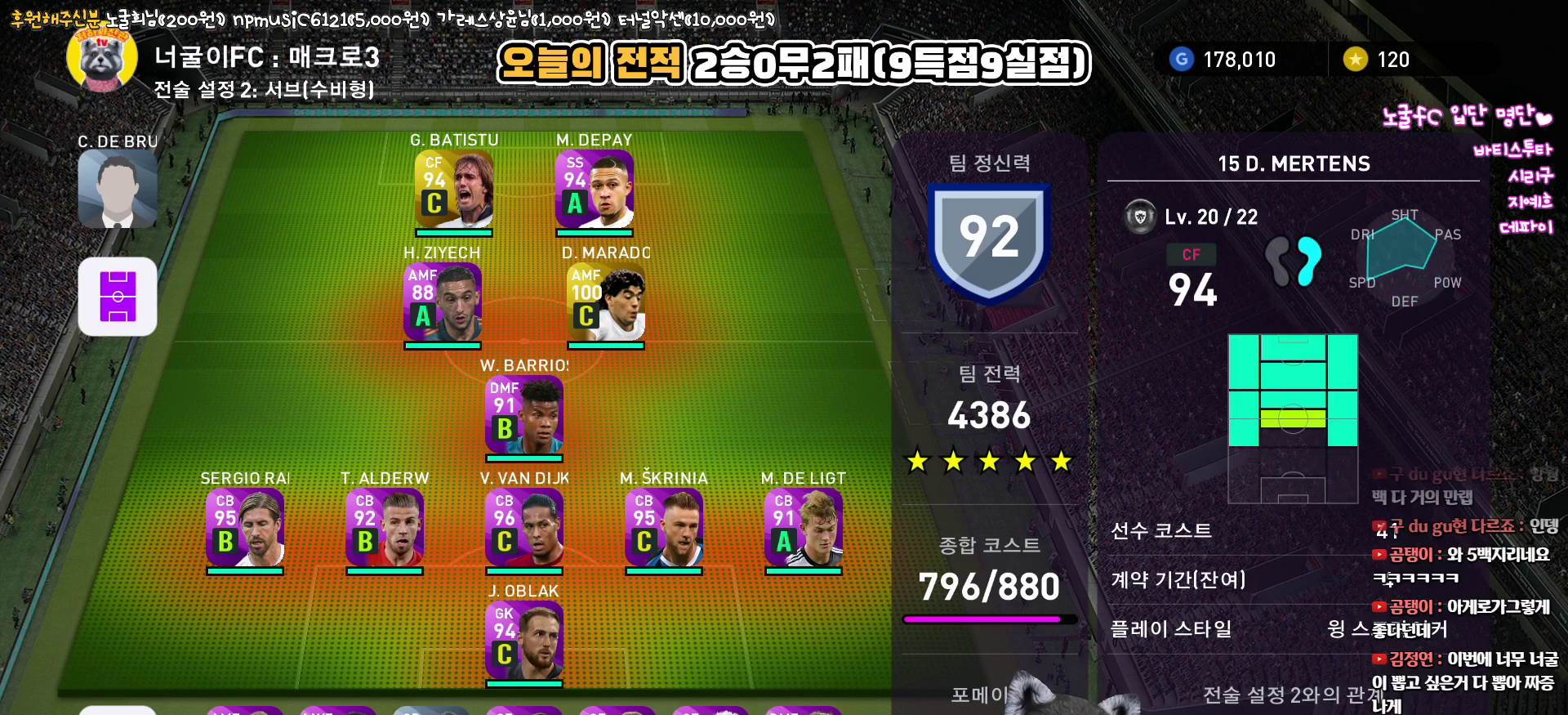
{"buttons": [], "left_stick": "center", "right_stick": "center", "events": [[83, "DPAD_UP", "down"], [150, "DPAD_UP", "up"], [233, "DPAD_UP", "down"], [333, "DPAD_UP", "up"]]}
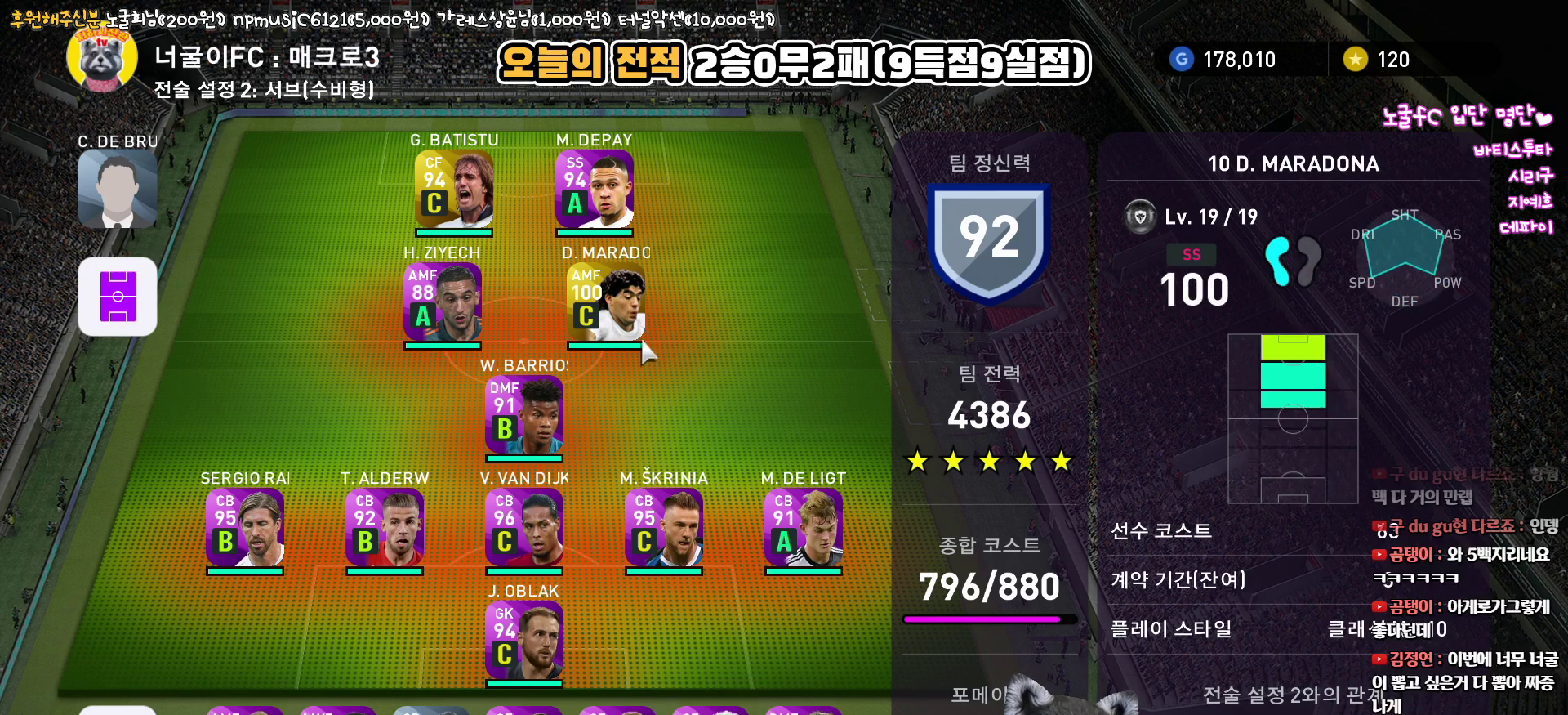
{"buttons": [], "left_stick": "center", "right_stick": "center", "events": [[17, "DPAD_DOWN", "down"], [117, "DPAD_DOWN", "up"], [317, "DPAD_DOWN", "down"], [433, "DPAD_DOWN", "up"]]}
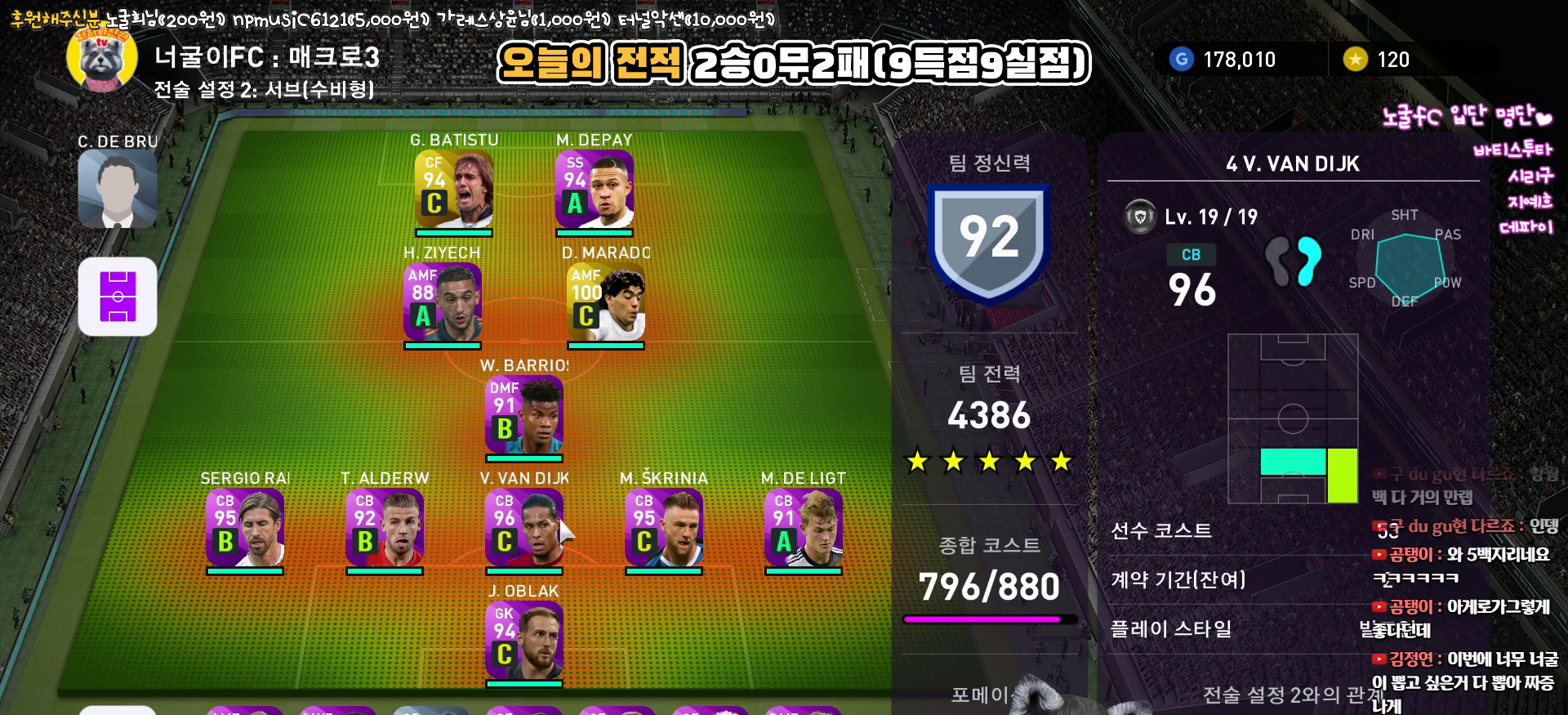
{"buttons": ["DPAD_LEFT"], "left_stick": "center", "right_stick": "center", "events": [[17, "DPAD_DOWN", "down"], [133, "DPAD_DOWN", "up"], [267, "DPAD_LEFT", "down"], [350, "DPAD_LEFT", "up"], [467, "DPAD_LEFT", "down"]]}
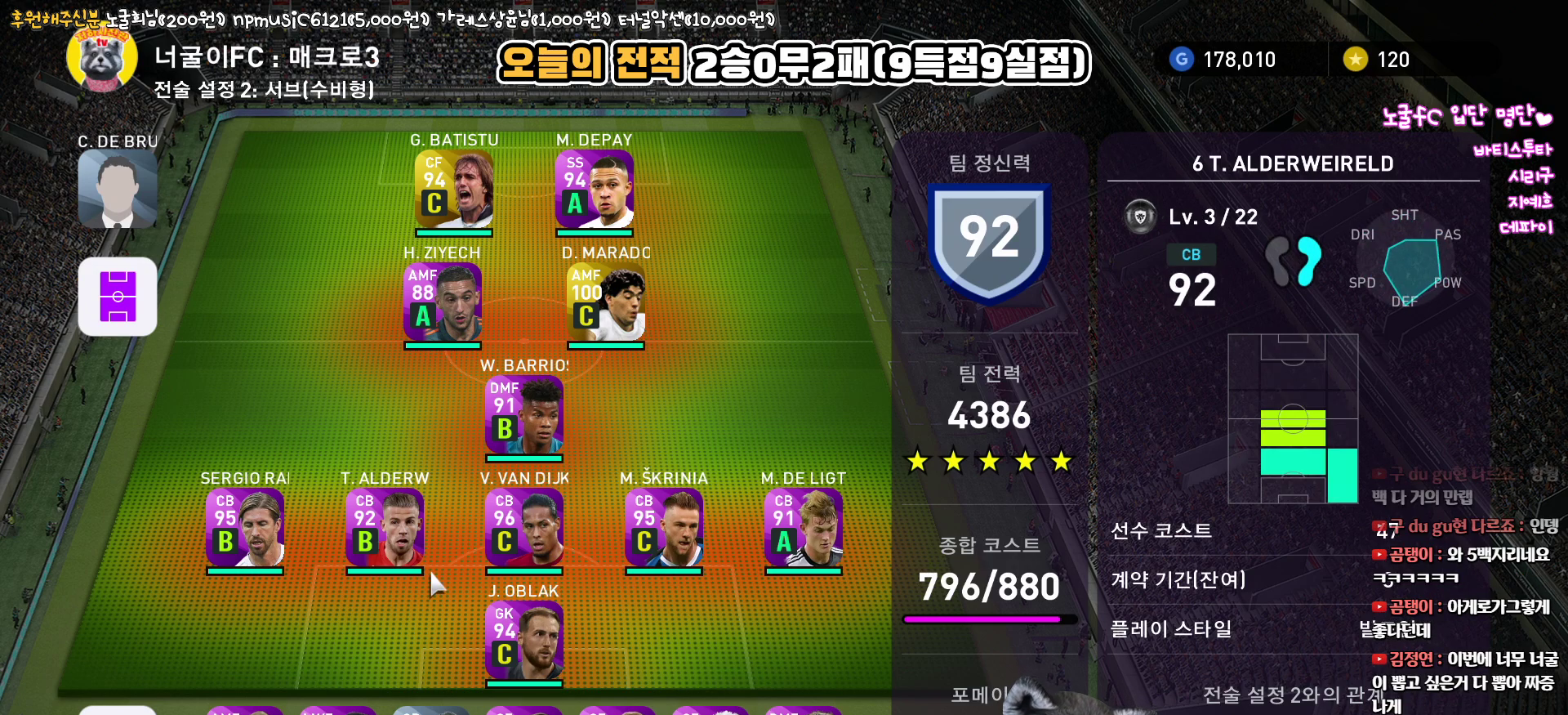
{"buttons": [], "left_stick": "center", "right_stick": "center", "events": [[67, "DPAD_LEFT", "up"], [217, "DPAD_DOWN", "down"], [317, "DPAD_DOWN", "up"]]}
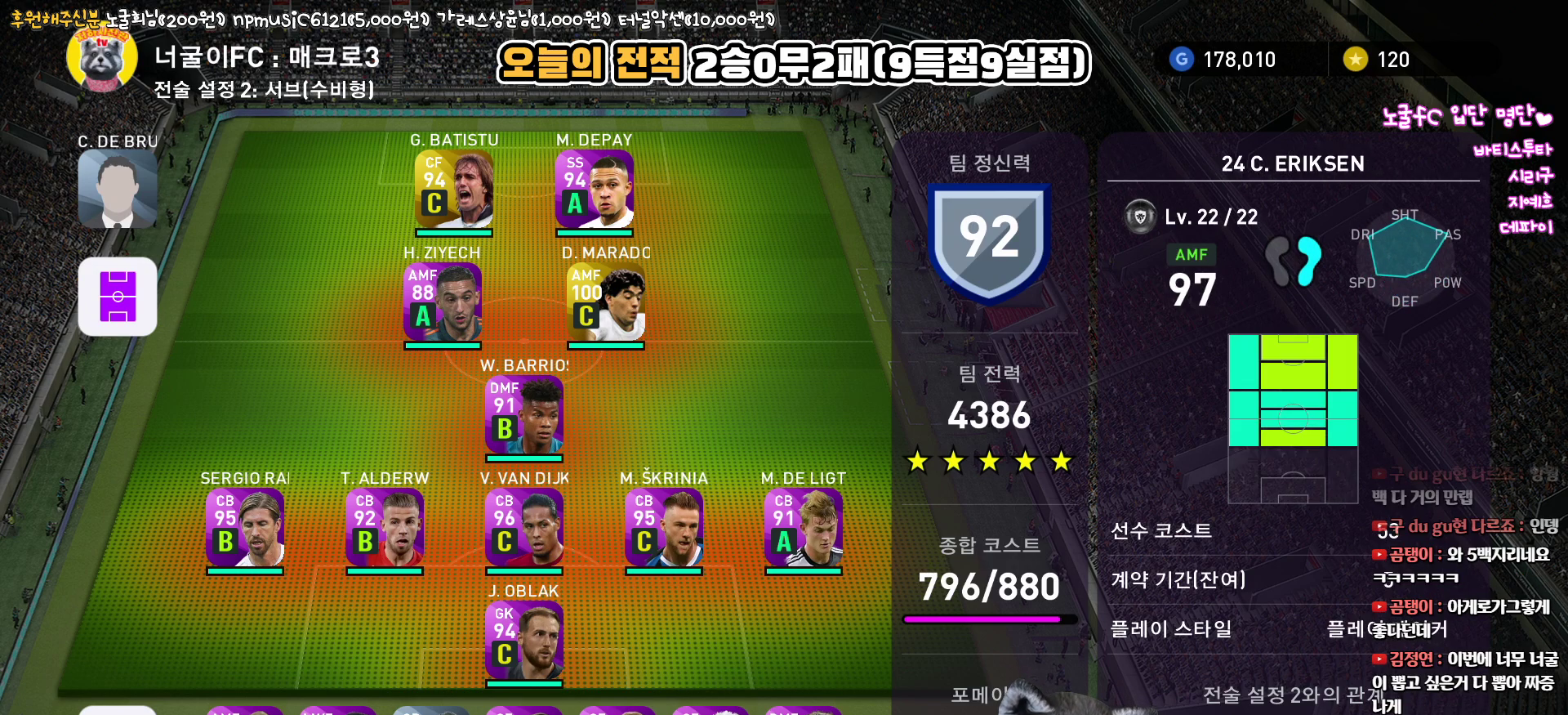
{"buttons": [], "left_stick": "center", "right_stick": "center", "events": []}
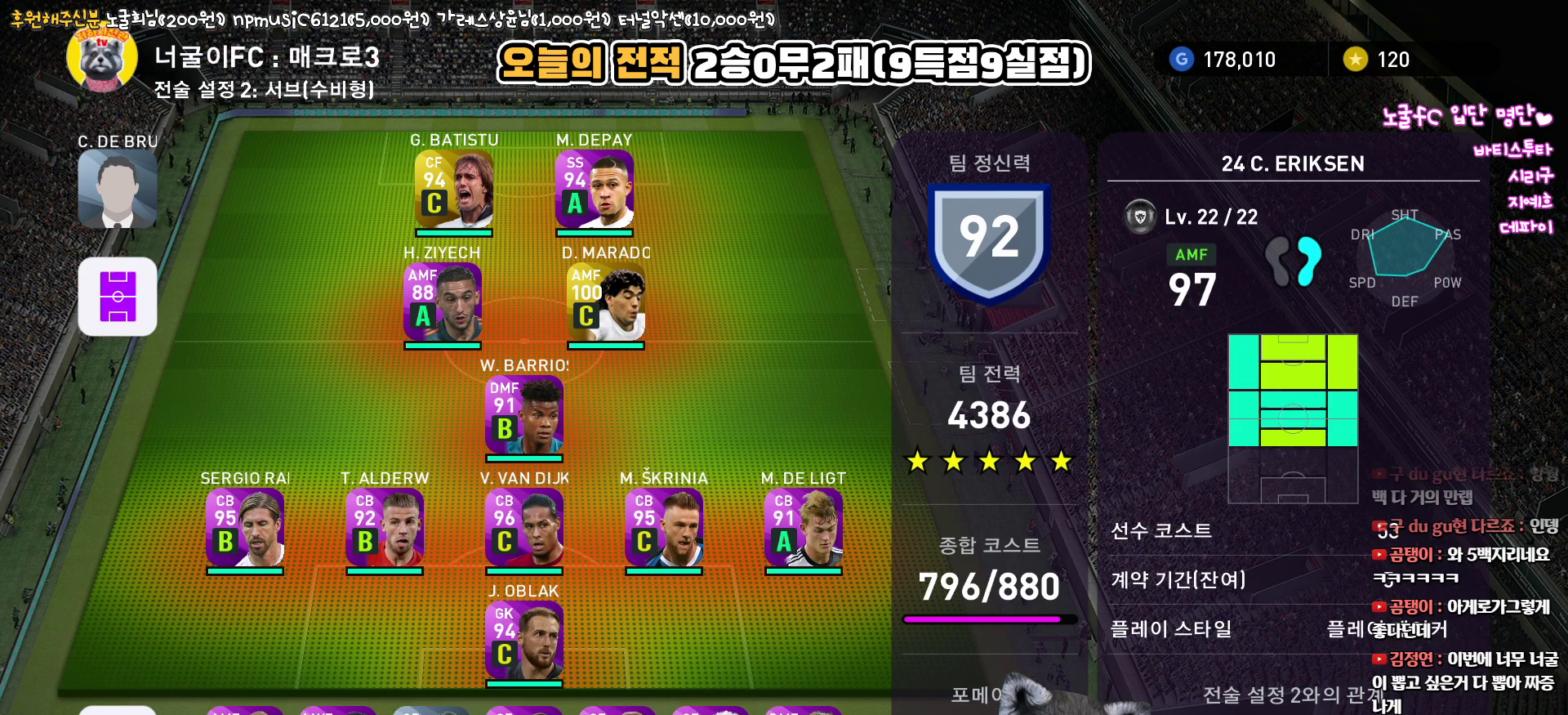
{"buttons": [], "left_stick": "center", "right_stick": "center", "events": [[67, "DPAD_LEFT", "down"], [167, "DPAD_LEFT", "up"]]}
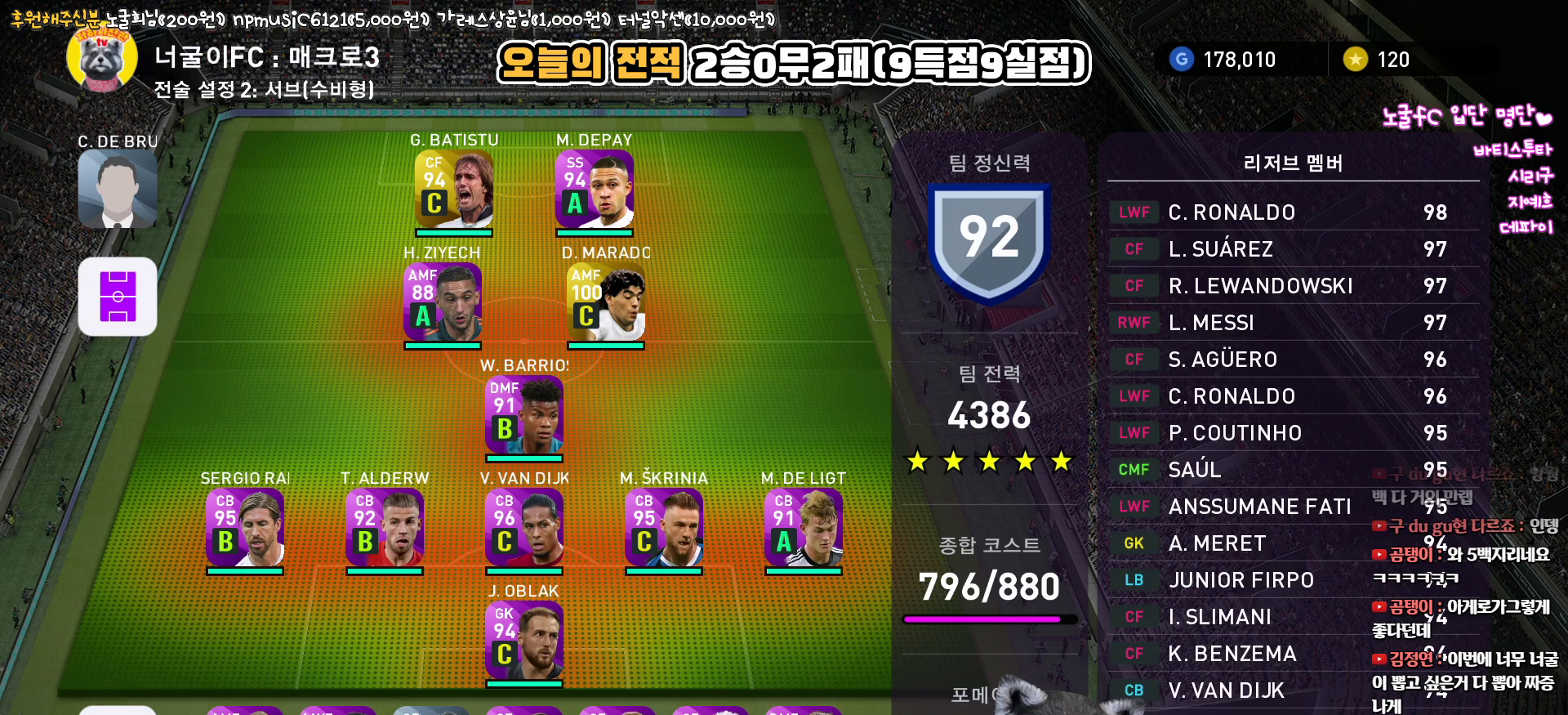
{"buttons": [], "left_stick": "center", "right_stick": "center", "events": []}
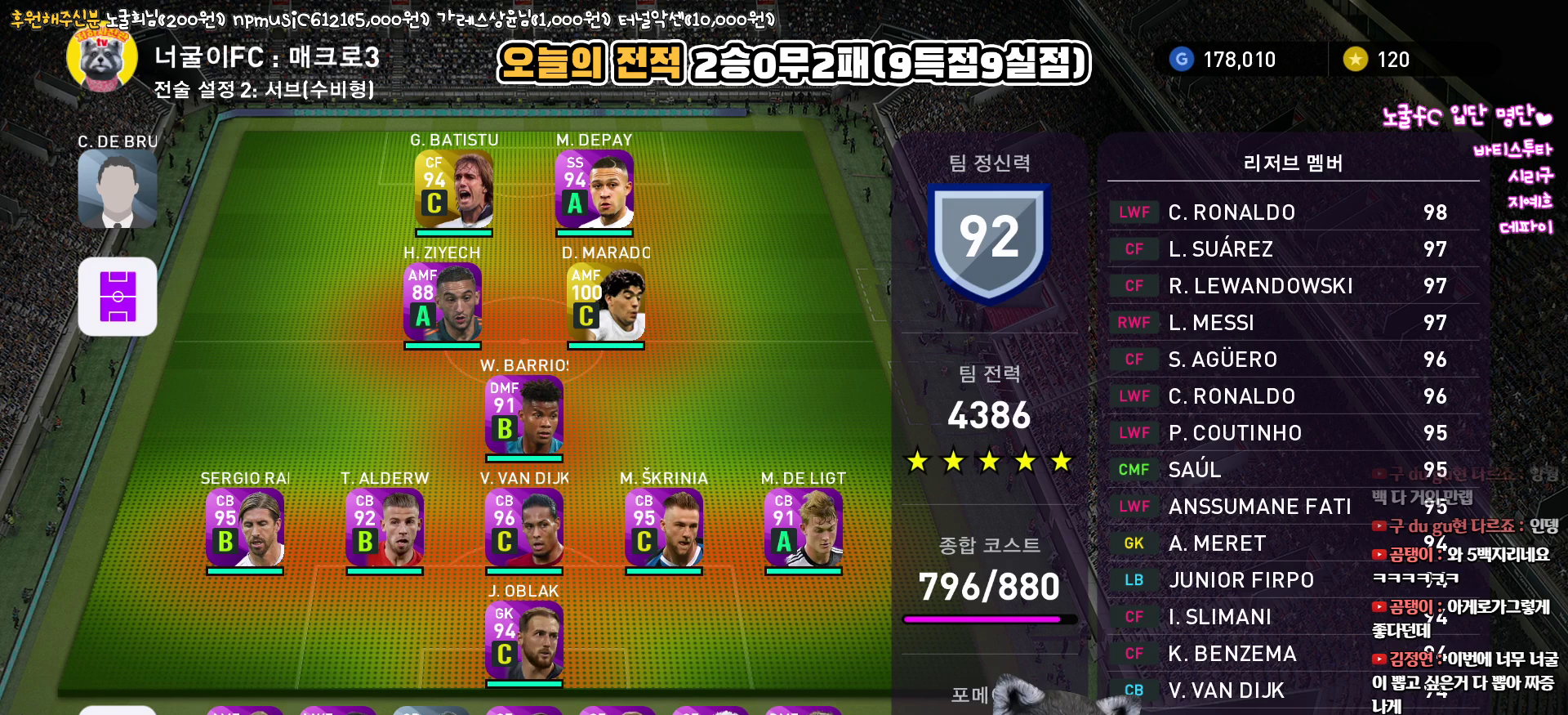
{"buttons": [], "left_stick": "center", "right_stick": "center", "events": []}